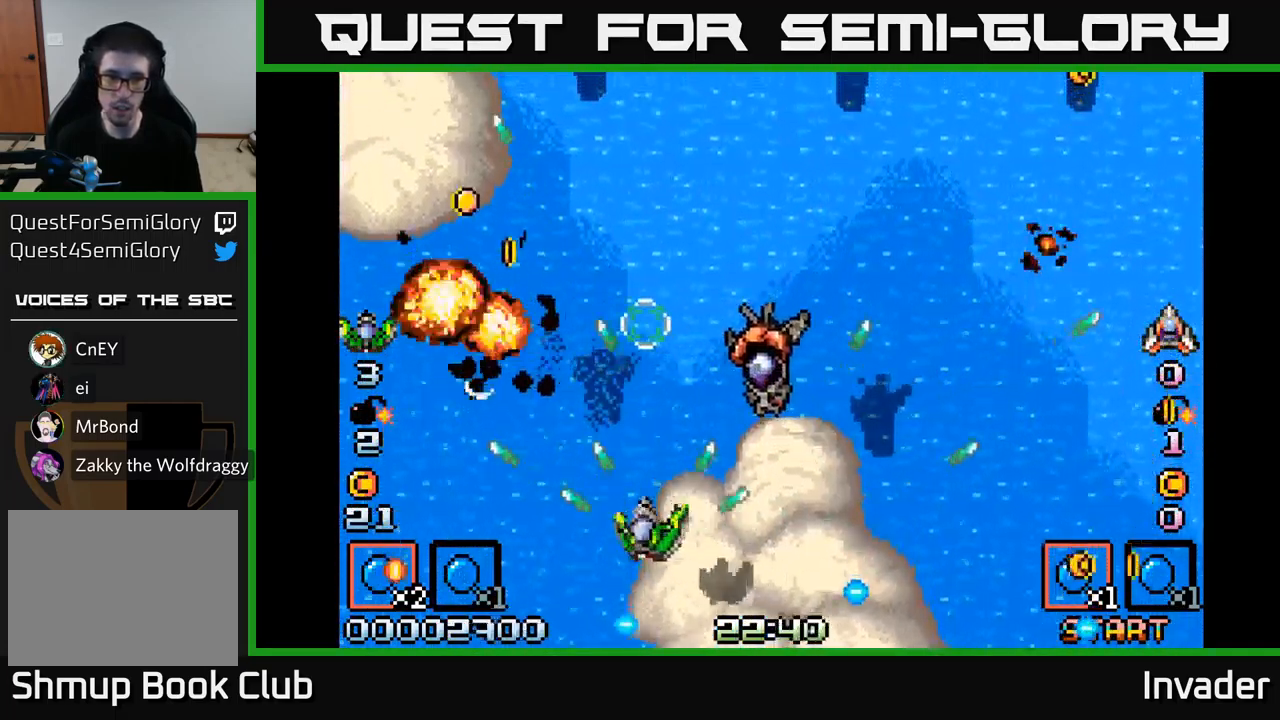
Gameplay with a controller (Xbox layout); each line is a JSON object with the inputs held at the frame after it. "events" lists button and stick changes between this image and that frame as [ms after this image, input, new state], when the widget could be followed in between. Not read: left_stick.
{"buttons": ["B", "DPAD_UP"], "right_stick": "center"}
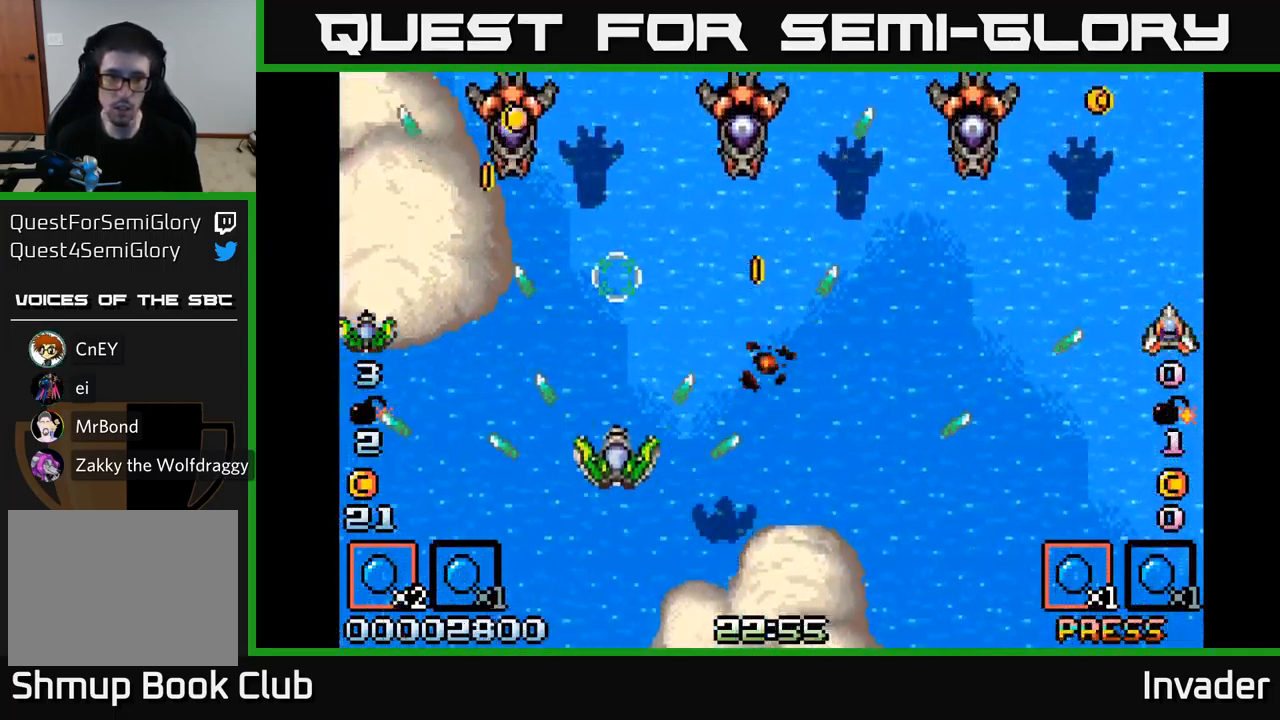
{"buttons": ["DPAD_DOWN"], "right_stick": "center", "events": [[50, "B", "up"], [50, "DPAD_RIGHT", "down"], [83, "DPAD_UP", "up"], [117, "B", "down"], [183, "DPAD_UP", "down"], [200, "B", "up"], [250, "DPAD_RIGHT", "up"], [300, "B", "down"], [350, "B", "up"], [350, "DPAD_UP", "up"], [383, "DPAD_DOWN", "down"], [383, "DPAD_RIGHT", "down"], [417, "B", "down"], [417, "DPAD_RIGHT", "up"], [500, "B", "up"]]}
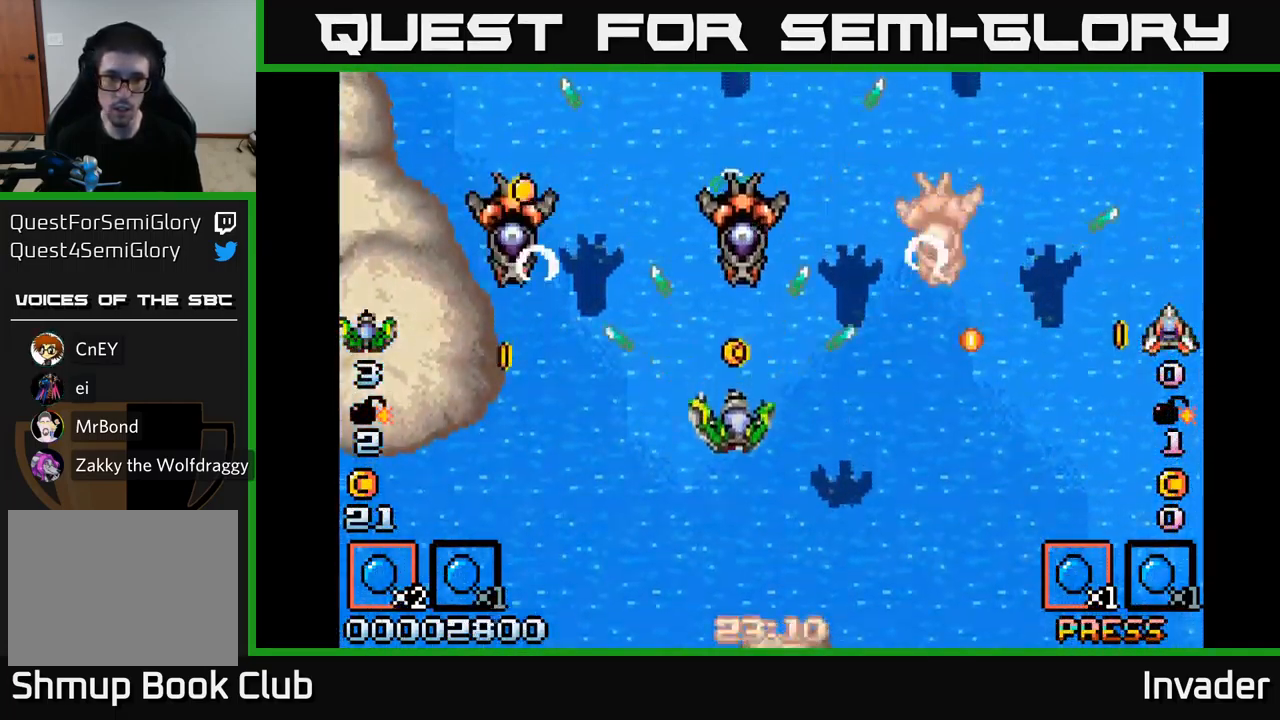
{"buttons": ["B", "DPAD_UP", "DPAD_LEFT"], "right_stick": "center"}
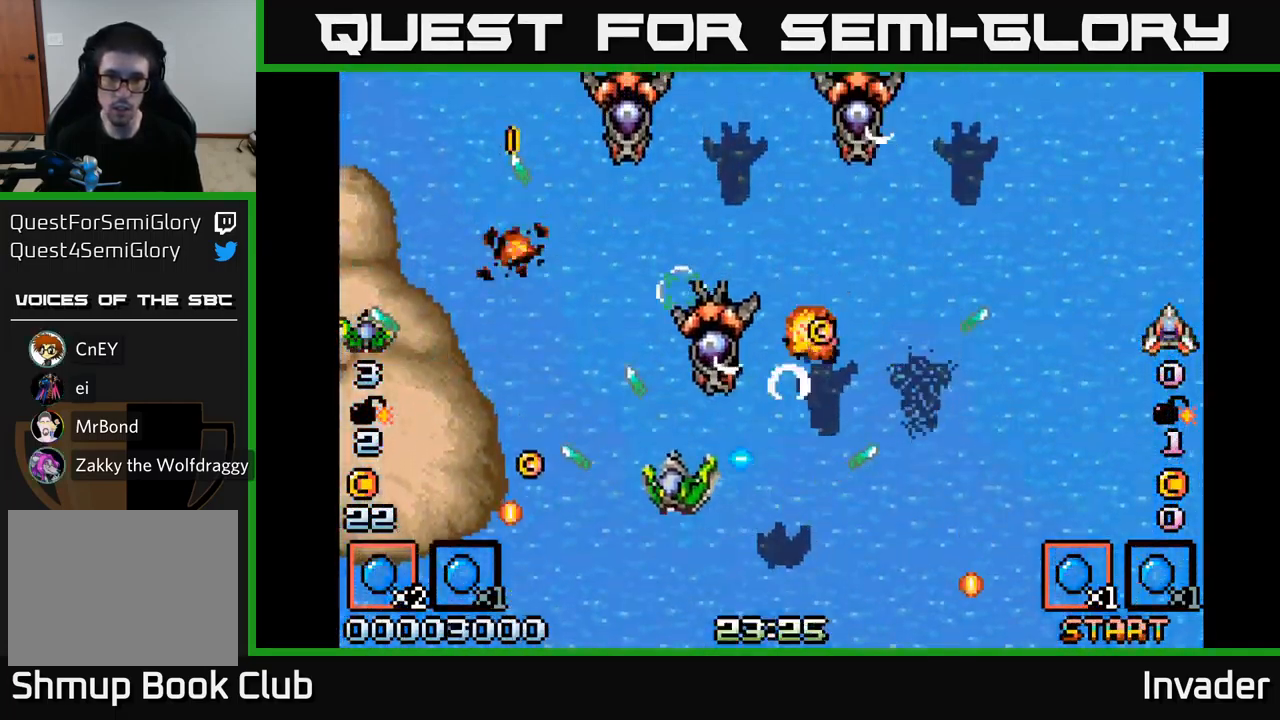
{"buttons": ["DPAD_DOWN"], "right_stick": "center"}
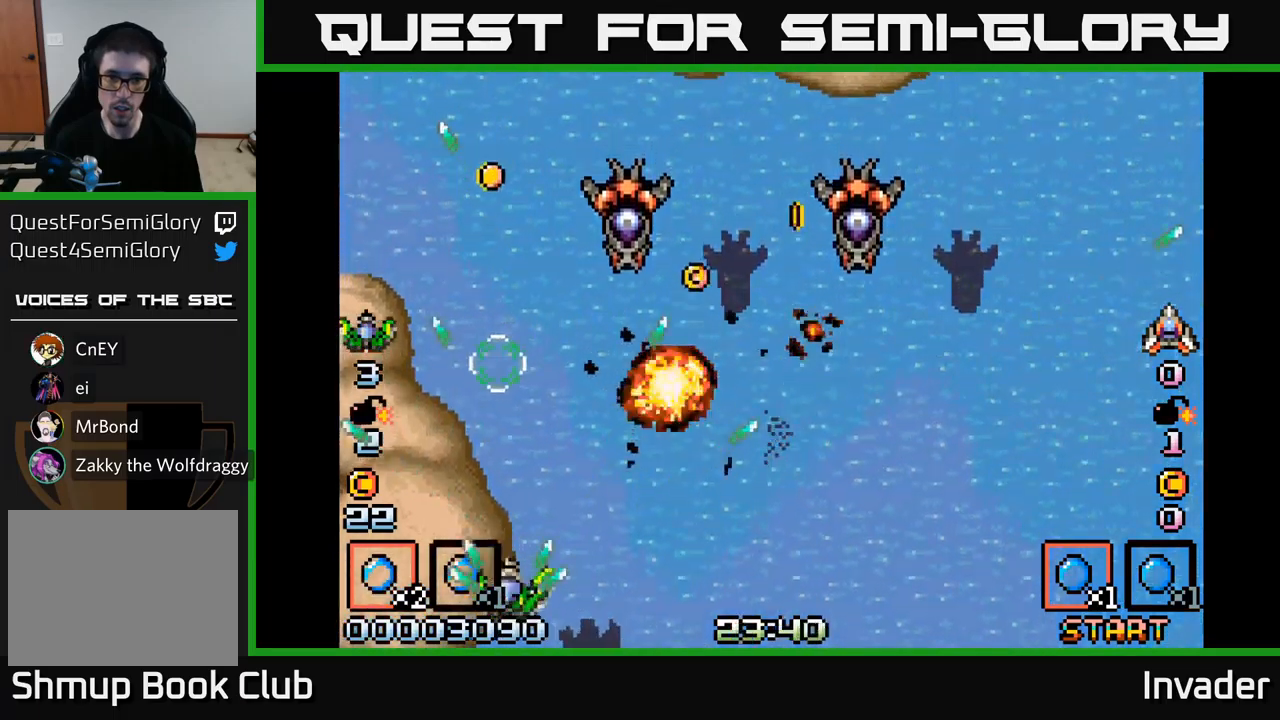
{"buttons": ["B", "DPAD_DOWN", "DPAD_RIGHT"], "right_stick": "center", "events": [[17, "DPAD_DOWN", "up"], [17, "DPAD_RIGHT", "down"], [67, "B", "down"], [67, "DPAD_UP", "down"], [134, "B", "up"], [167, "DPAD_RIGHT", "up"], [217, "B", "down"], [217, "DPAD_RIGHT", "down"], [284, "DPAD_UP", "up"], [300, "B", "up"], [367, "B", "down"], [384, "DPAD_DOWN", "down"], [400, "DPAD_RIGHT", "up"], [434, "B", "up"], [484, "DPAD_RIGHT", "down"], [500, "B", "down"]]}
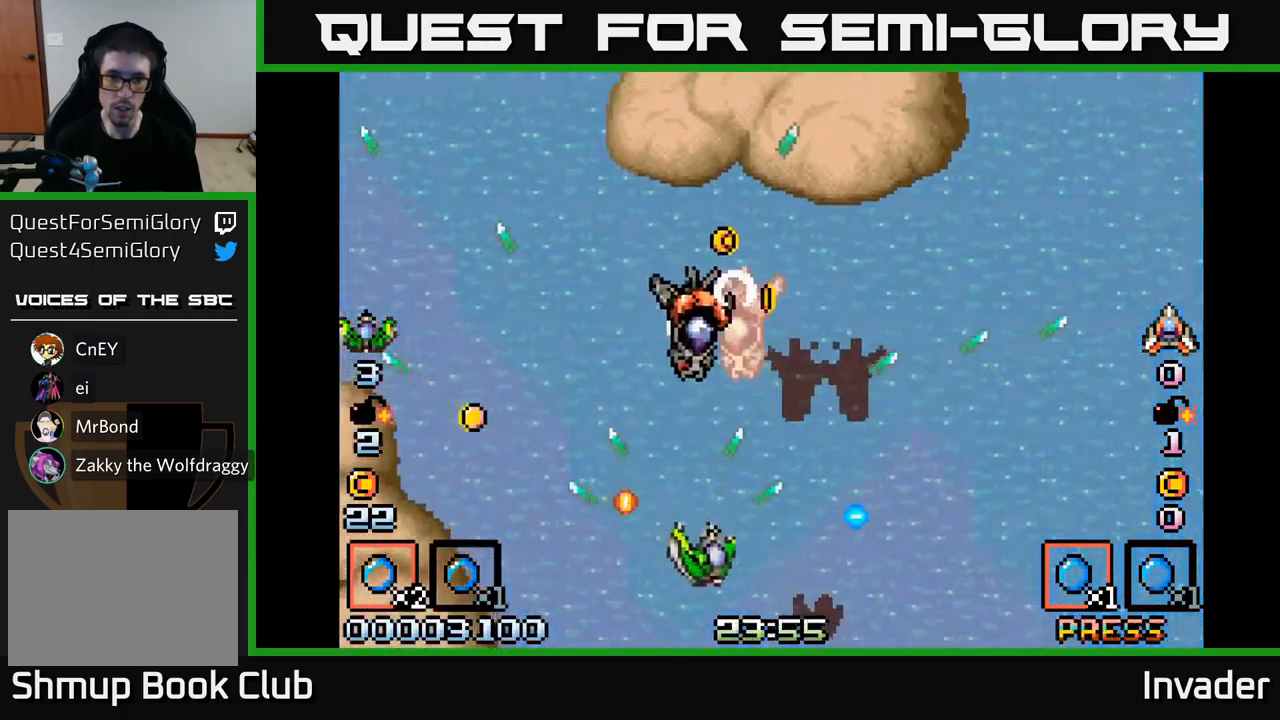
{"buttons": [], "right_stick": "center", "events": [[34, "DPAD_DOWN", "up"], [50, "DPAD_RIGHT", "up"], [84, "B", "up"], [150, "B", "down"], [150, "DPAD_LEFT", "down"], [234, "B", "up"], [300, "B", "down"], [350, "DPAD_DOWN", "down"], [350, "DPAD_LEFT", "up"], [367, "B", "up"], [367, "DPAD_RIGHT", "down"], [384, "DPAD_DOWN", "up"], [434, "B", "down"], [500, "B", "up"], [500, "DPAD_RIGHT", "up"]]}
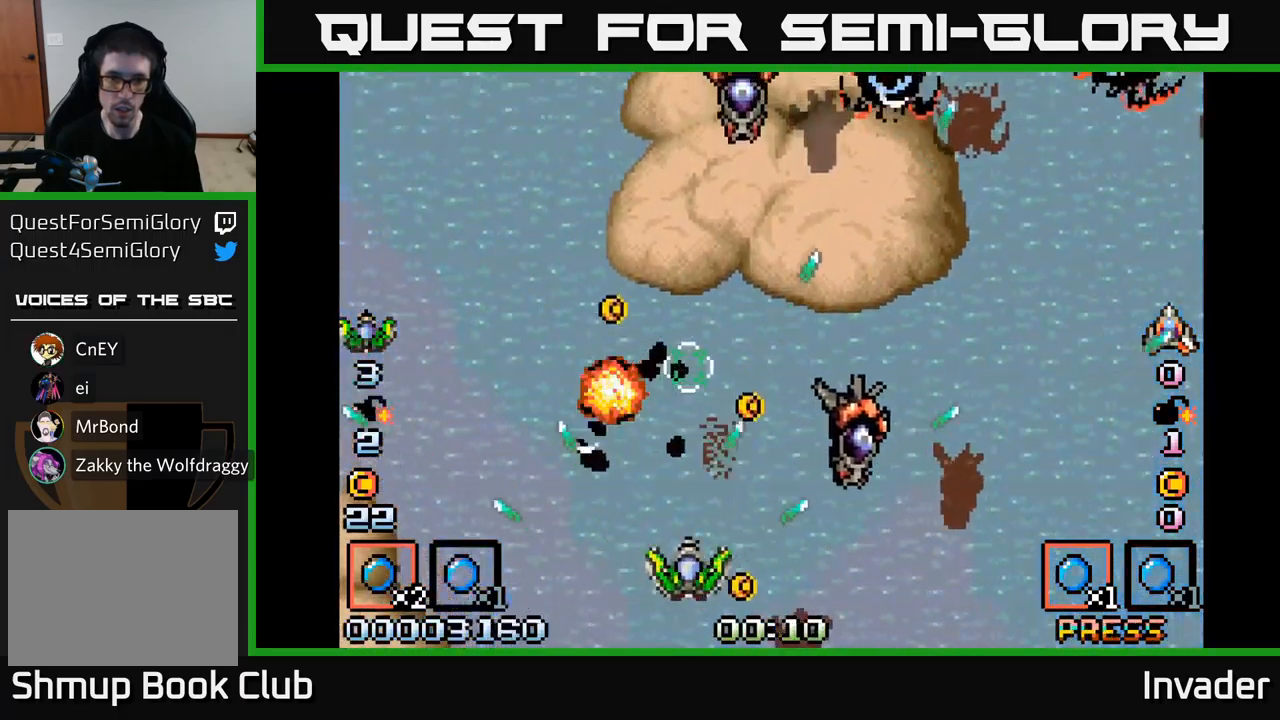
{"buttons": ["B", "DPAD_LEFT"], "right_stick": "center"}
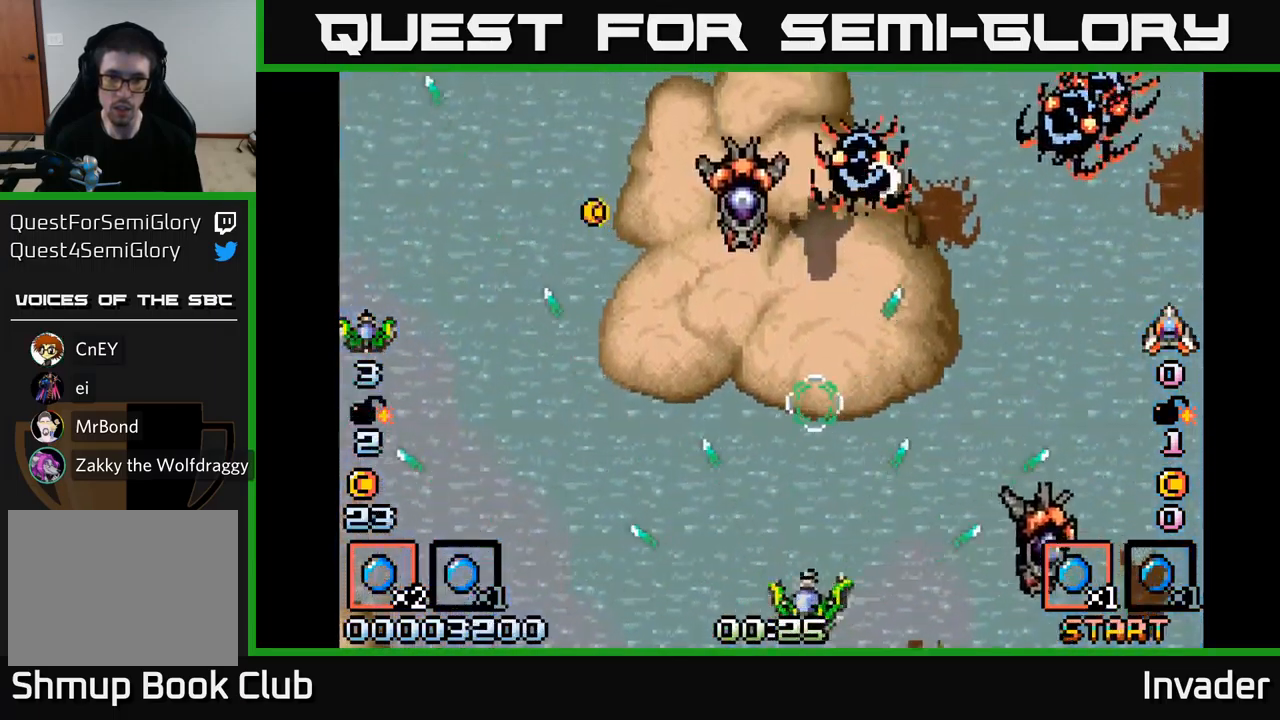
{"buttons": ["DPAD_DOWN", "DPAD_RIGHT"], "right_stick": "center"}
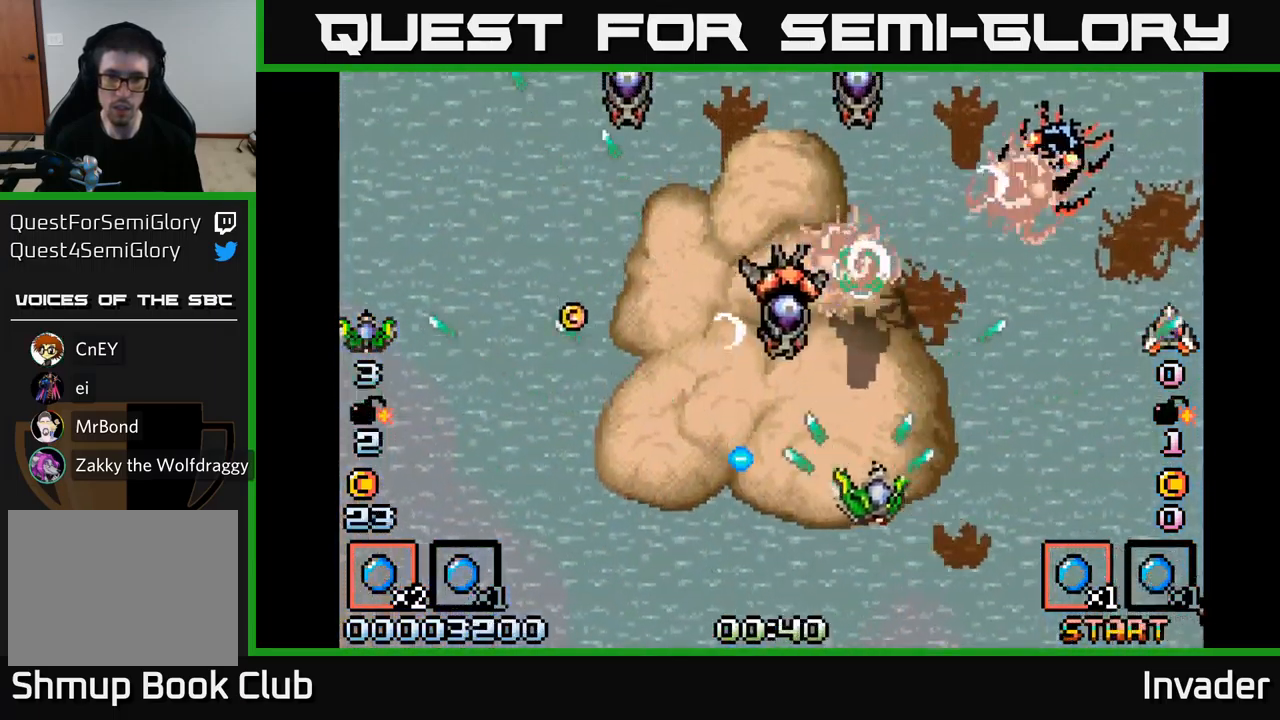
{"buttons": ["DPAD_LEFT"], "right_stick": "center", "events": [[34, "B", "down"], [67, "DPAD_DOWN", "up"], [100, "B", "up"], [134, "DPAD_RIGHT", "up"], [167, "B", "down"], [184, "DPAD_LEFT", "down"], [250, "B", "up"], [284, "DPAD_DOWN", "down"], [300, "B", "down"], [300, "DPAD_LEFT", "up"], [334, "DPAD_RIGHT", "down"], [367, "B", "up"], [400, "DPAD_RIGHT", "up"], [434, "B", "down"], [434, "DPAD_DOWN", "up"], [434, "DPAD_LEFT", "down"], [500, "B", "up"]]}
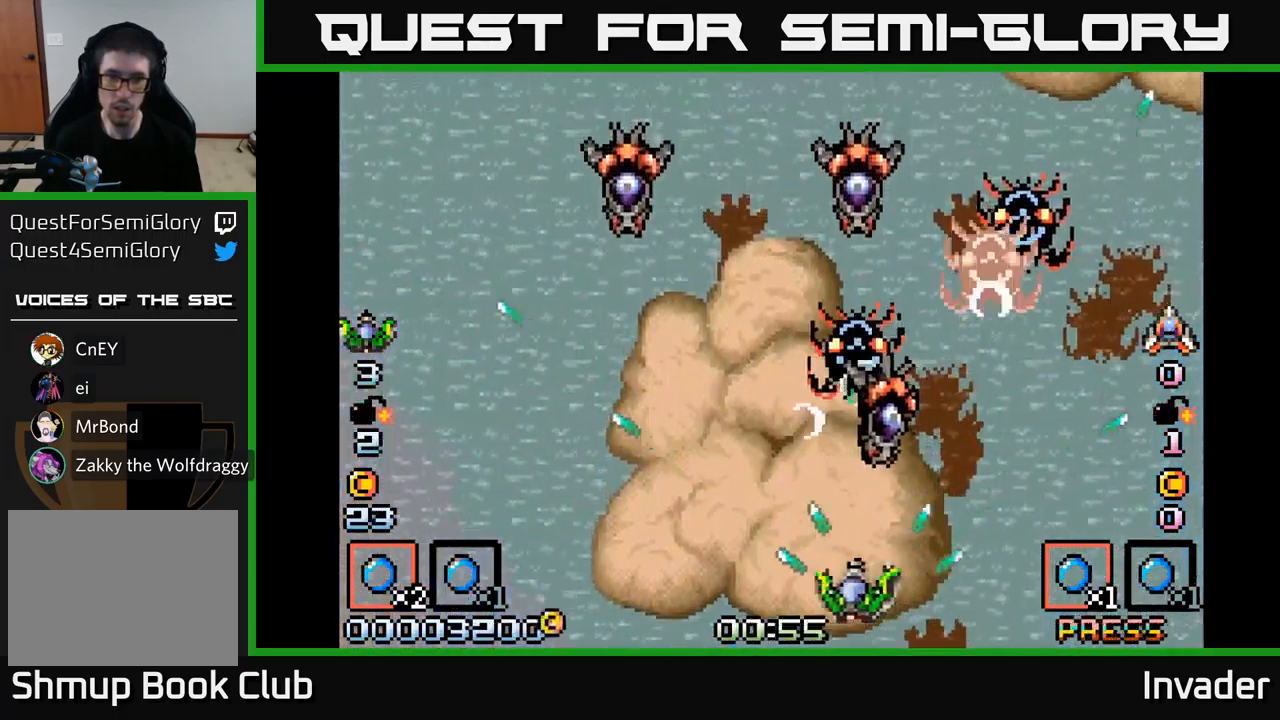
{"buttons": ["B", "DPAD_LEFT"], "right_stick": "center", "events": [[84, "B", "down"], [134, "B", "up"], [167, "DPAD_UP", "down"], [200, "B", "down"], [250, "DPAD_LEFT", "up"], [284, "B", "up"], [334, "B", "down"], [334, "L2", "down"], [350, "DPAD_LEFT", "down"], [417, "B", "up"], [434, "L2", "up"], [450, "DPAD_UP", "up"], [500, "B", "down"]]}
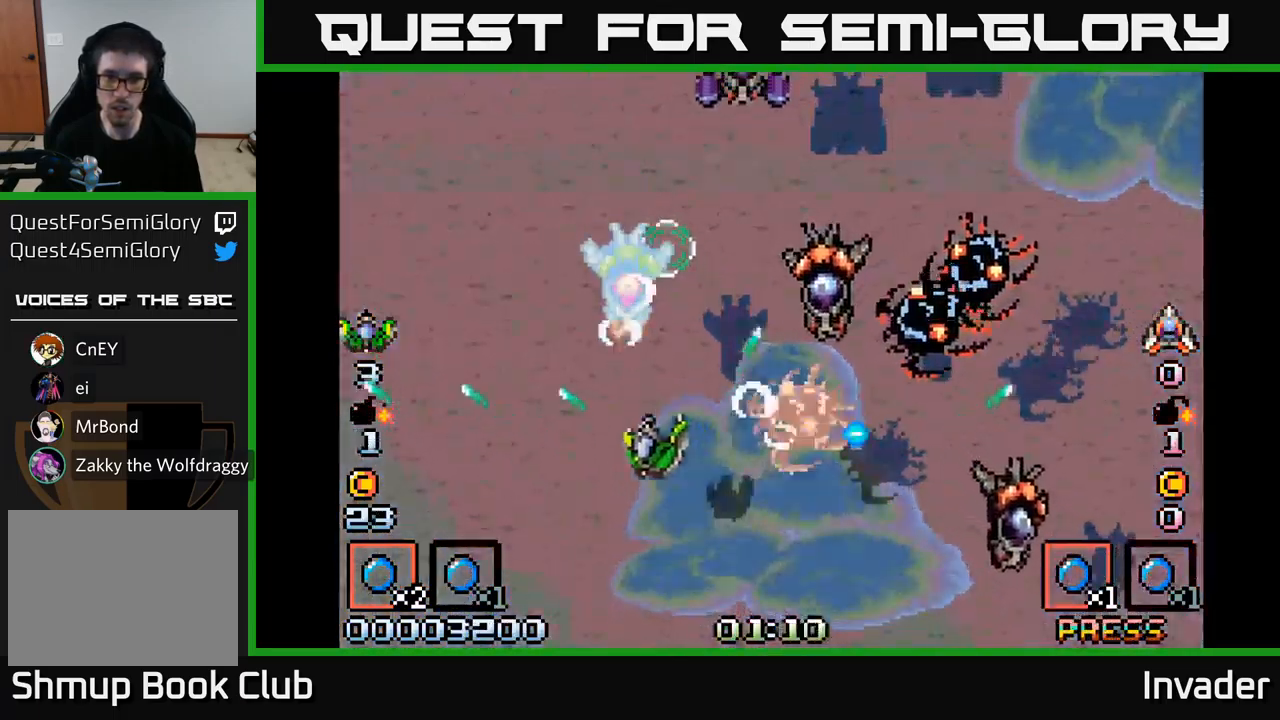
{"buttons": ["DPAD_DOWN", "DPAD_LEFT"], "right_stick": "center", "events": [[84, "B", "up"], [184, "B", "down"], [234, "DPAD_LEFT", "up"], [267, "B", "up"], [367, "B", "down"], [467, "B", "up"], [467, "DPAD_DOWN", "down"], [484, "DPAD_LEFT", "down"]]}
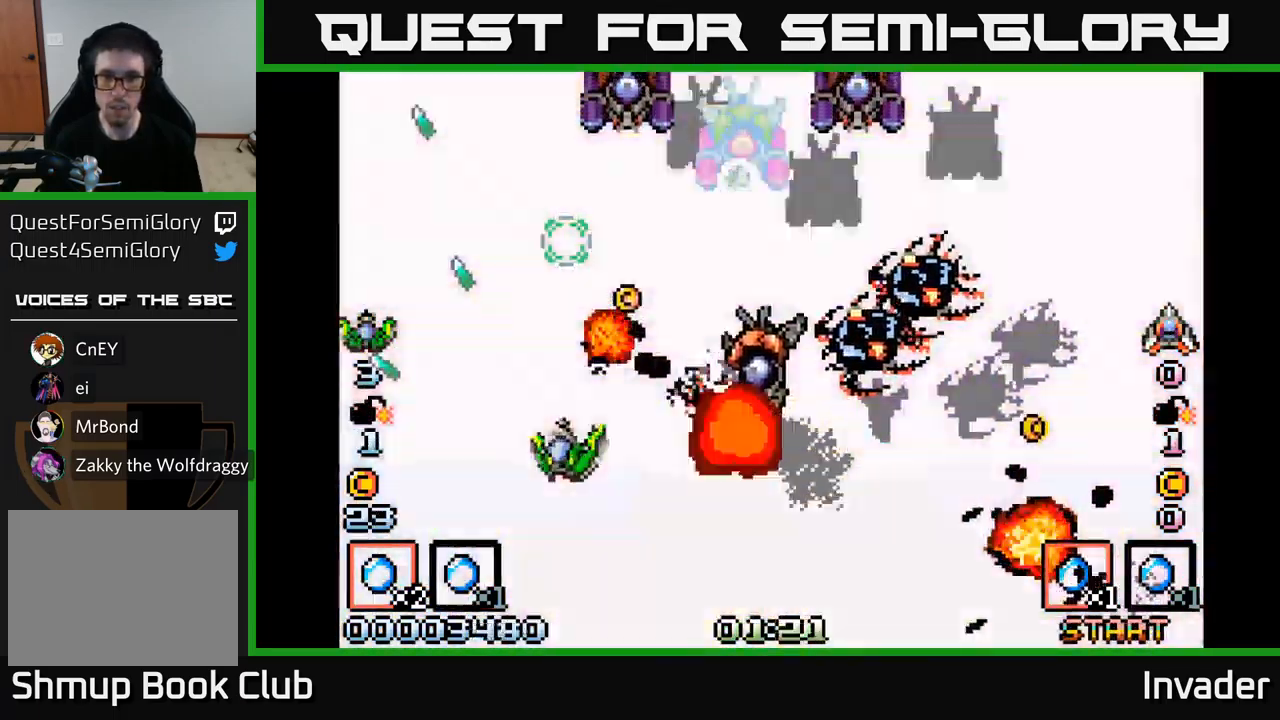
{"buttons": ["B", "DPAD_DOWN", "DPAD_RIGHT"], "right_stick": "center", "events": [[50, "B", "down"], [100, "DPAD_LEFT", "up"], [167, "B", "up"], [200, "DPAD_DOWN", "up"], [250, "B", "down"], [350, "B", "up"], [350, "DPAD_RIGHT", "down"], [417, "DPAD_DOWN", "down"], [467, "B", "down"]]}
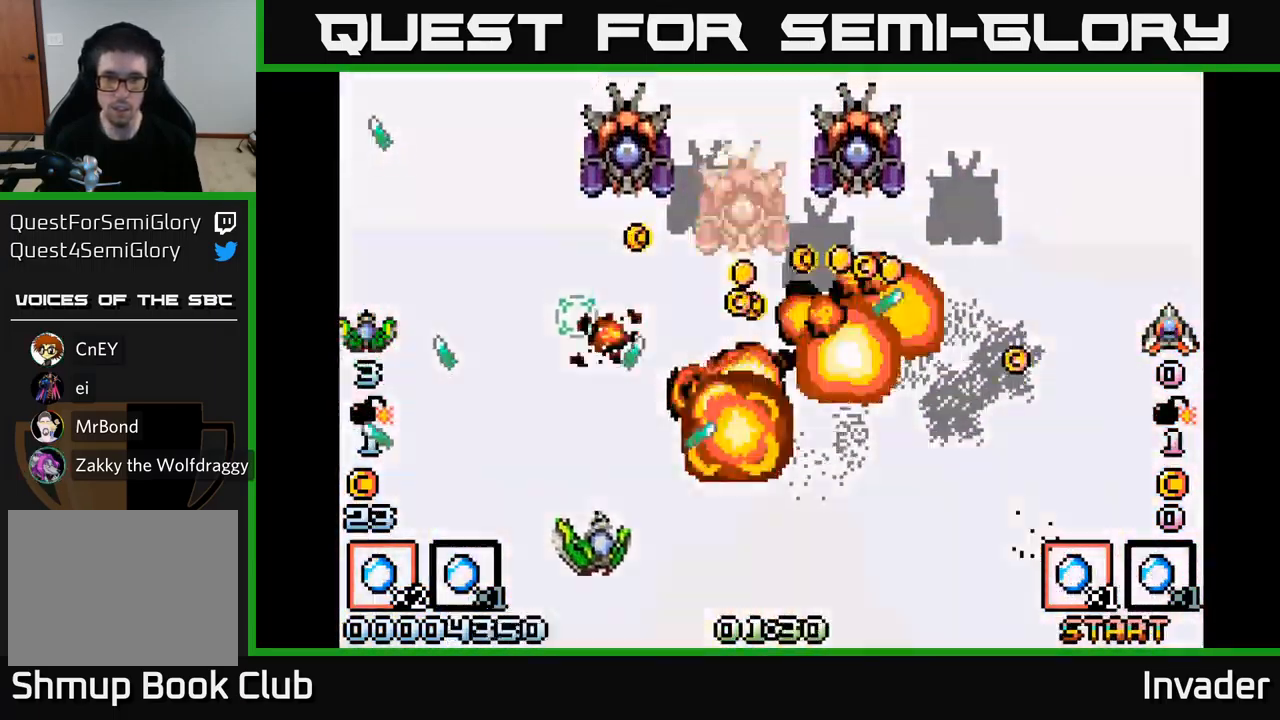
{"buttons": [], "right_stick": "center", "events": [[67, "B", "up"], [67, "DPAD_DOWN", "up"], [167, "B", "down"], [217, "DPAD_UP", "down"], [267, "B", "up"], [367, "B", "down"], [367, "DPAD_UP", "up"], [484, "B", "up"], [500, "DPAD_RIGHT", "up"]]}
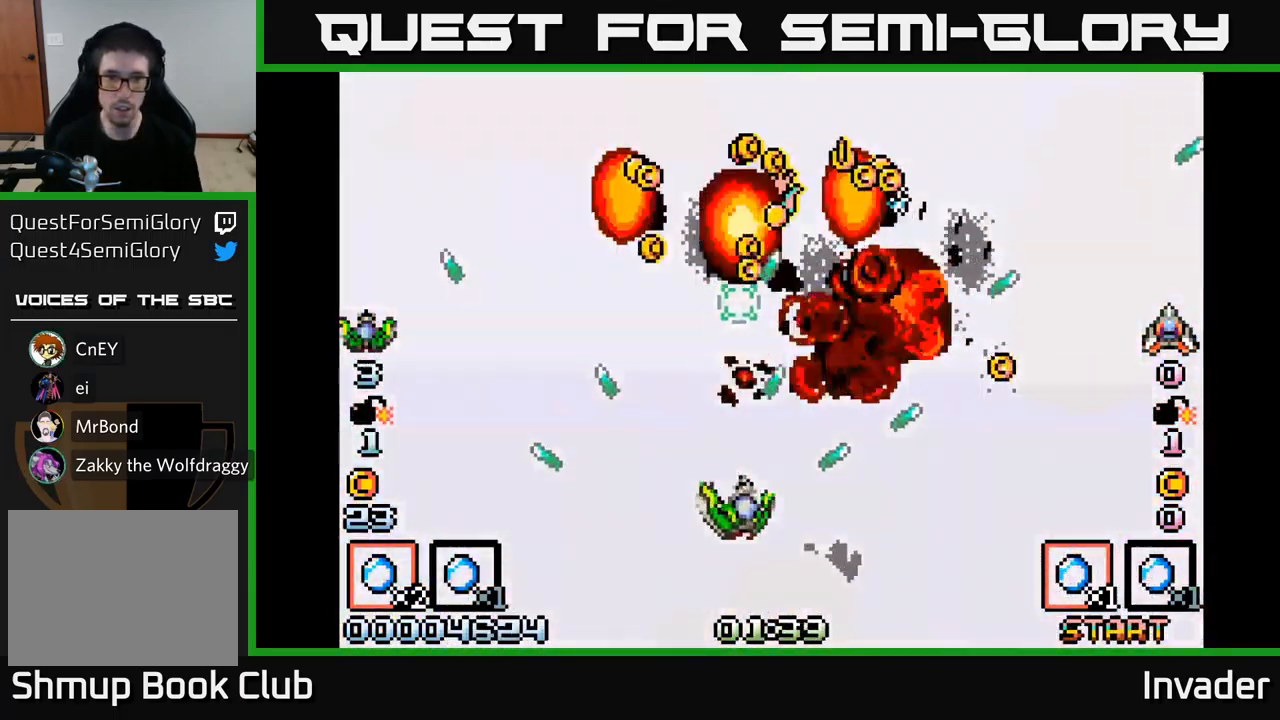
{"buttons": ["B", "DPAD_UP", "DPAD_LEFT"], "right_stick": "center", "events": [[17, "DPAD_UP", "down"], [67, "B", "down"], [83, "DPAD_LEFT", "down"], [166, "B", "up"], [166, "DPAD_LEFT", "up"], [200, "DPAD_RIGHT", "down"], [200, "DPAD_UP", "up"], [250, "DPAD_UP", "down"], [266, "B", "down"], [350, "B", "up"], [350, "DPAD_RIGHT", "up"], [450, "B", "down"], [450, "DPAD_LEFT", "down"]]}
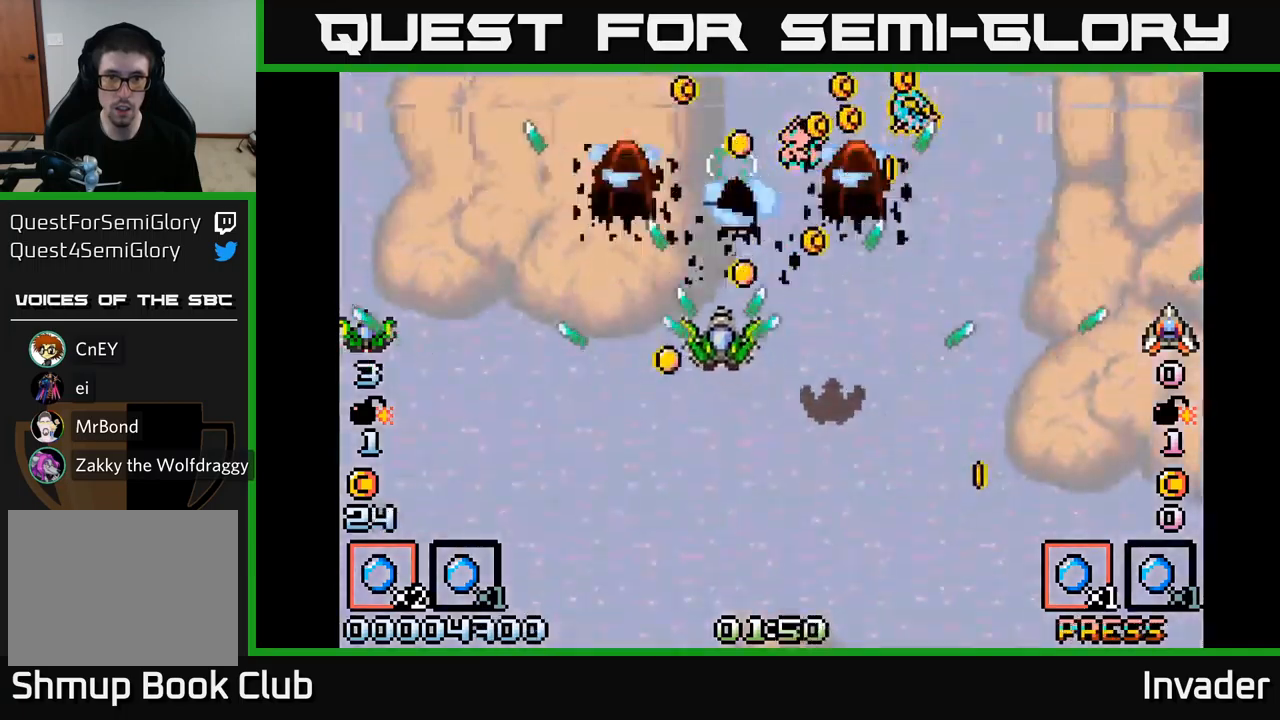
{"buttons": ["B", "DPAD_UP"], "right_stick": "center"}
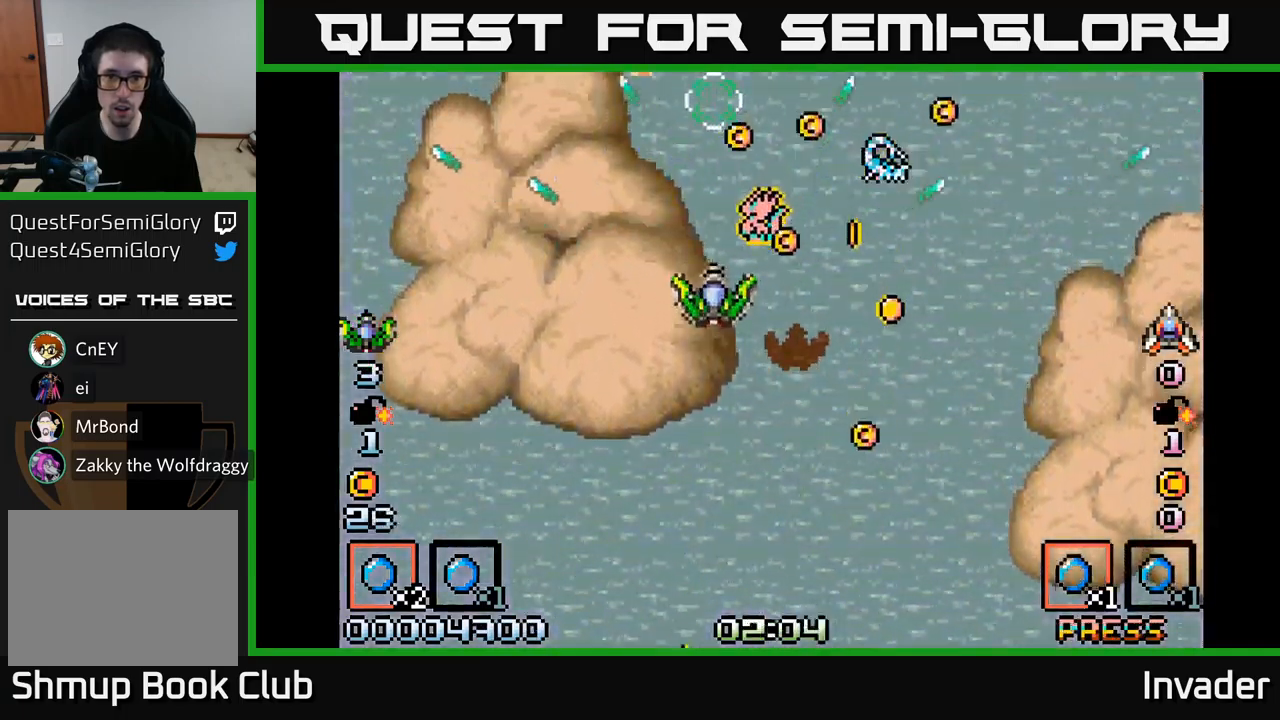
{"buttons": ["R2", "DPAD_DOWN"], "right_stick": "center"}
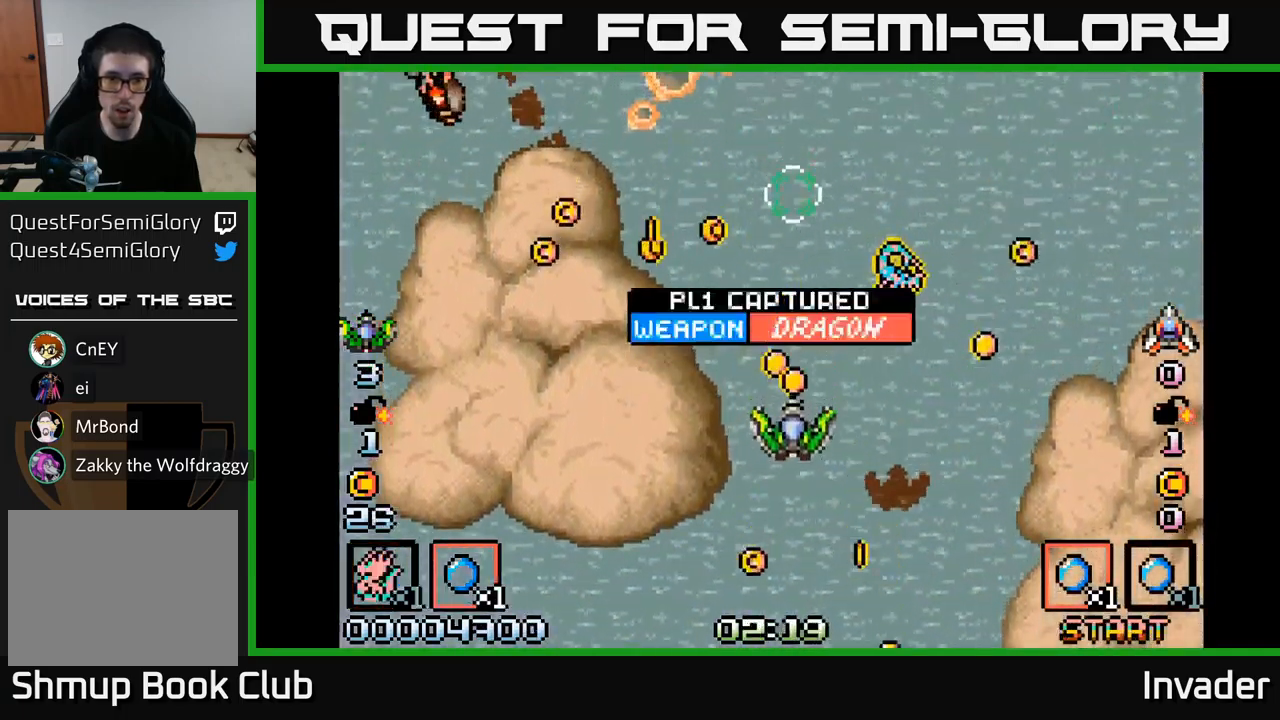
{"buttons": ["B", "DPAD_DOWN", "DPAD_LEFT"], "right_stick": "center"}
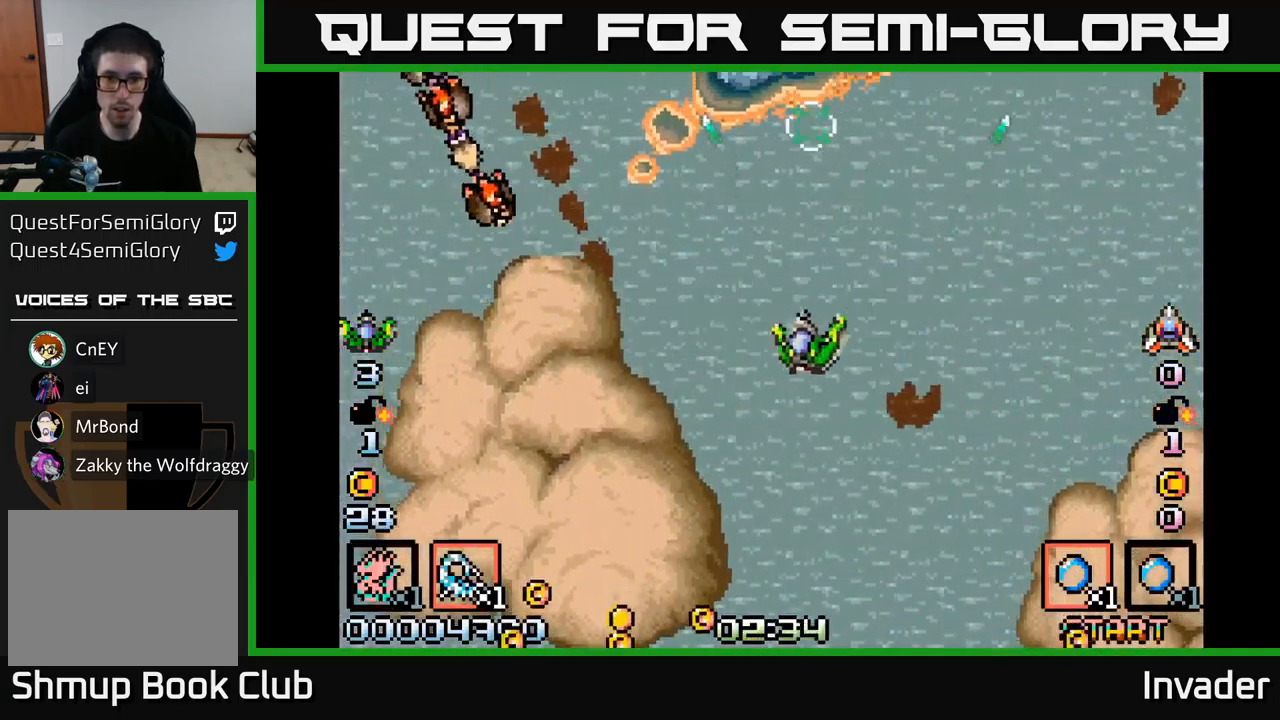
{"buttons": ["B", "DPAD_LEFT"], "right_stick": "center", "events": [[50, "B", "up"], [116, "B", "down"], [233, "DPAD_DOWN", "up"], [250, "B", "up"], [316, "B", "down"]]}
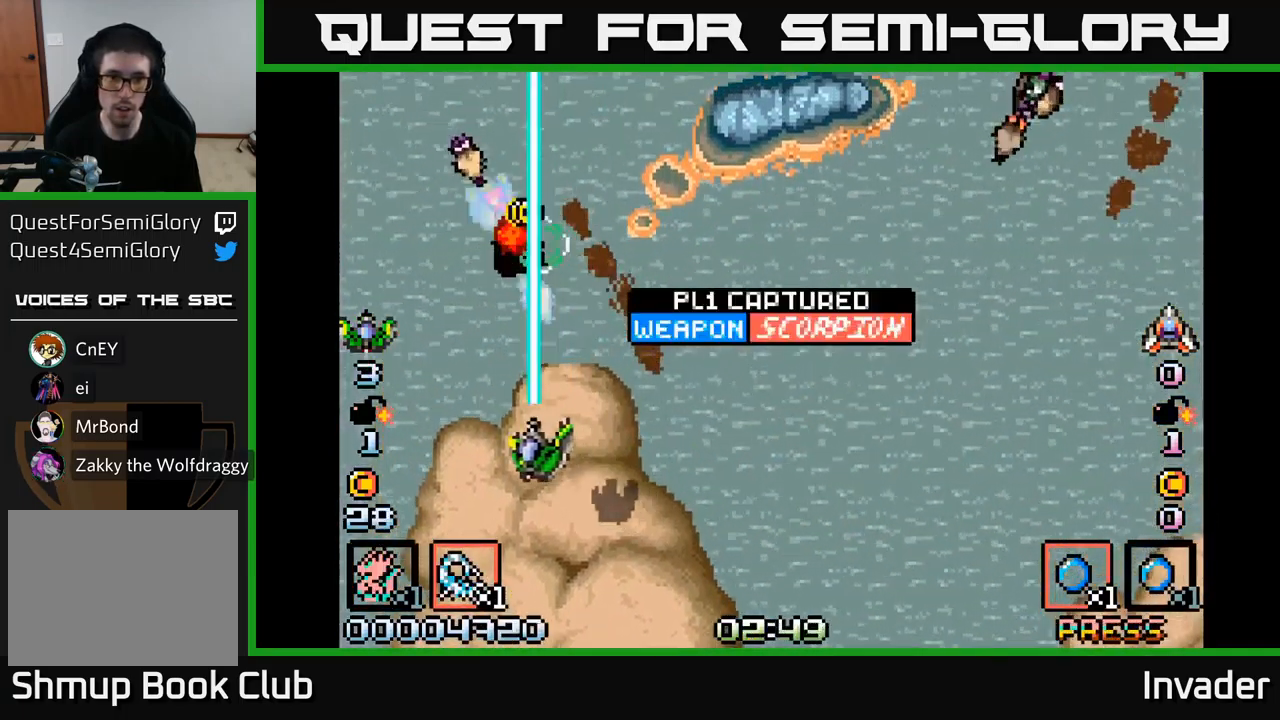
{"buttons": ["DPAD_RIGHT"], "right_stick": "center", "events": [[33, "DPAD_DOWN", "down"], [50, "DPAD_LEFT", "up"], [116, "DPAD_RIGHT", "down"], [150, "B", "up"], [150, "R2", "down"], [183, "DPAD_RIGHT", "up"], [200, "DPAD_DOWN", "up"], [233, "R2", "up"], [316, "DPAD_DOWN", "down"], [383, "B", "down"], [383, "DPAD_RIGHT", "down"], [433, "DPAD_DOWN", "up"], [500, "B", "up"]]}
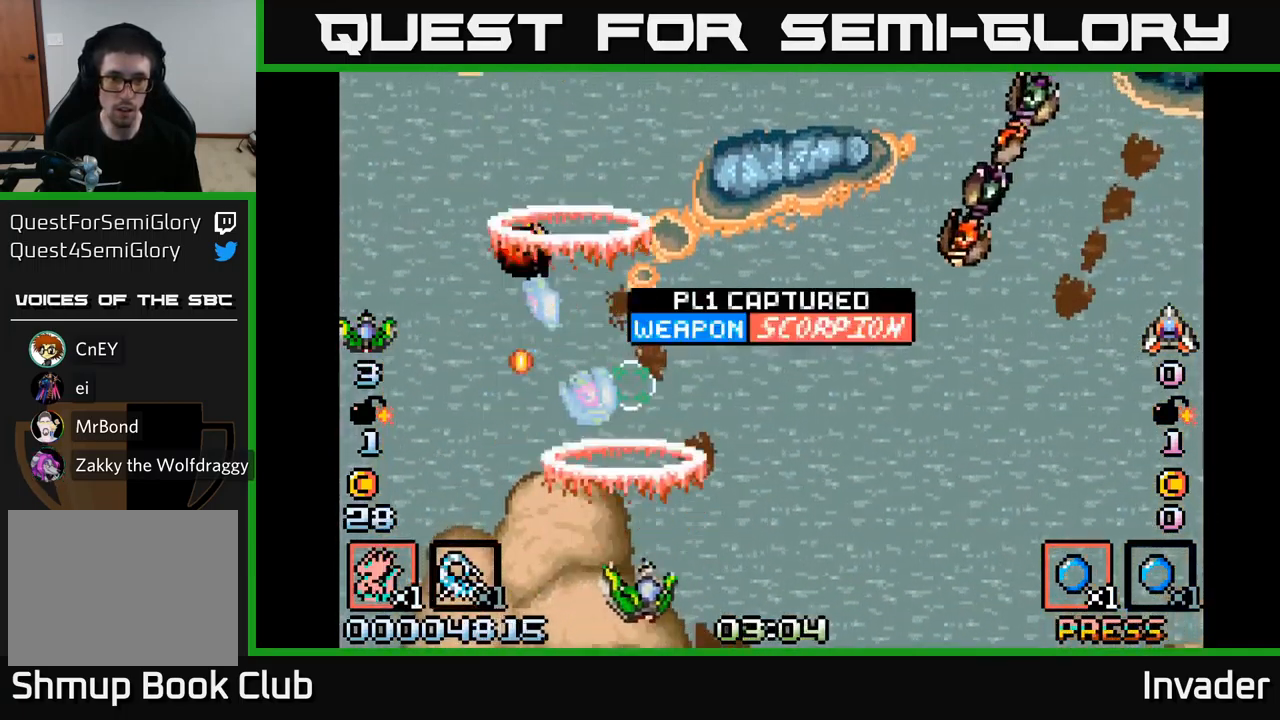
{"buttons": ["B", "DPAD_RIGHT"], "right_stick": "center", "events": [[233, "DPAD_RIGHT", "up"], [250, "B", "down"], [266, "DPAD_DOWN", "down"], [316, "DPAD_RIGHT", "down"], [350, "DPAD_DOWN", "up"], [383, "B", "up"], [450, "B", "down"]]}
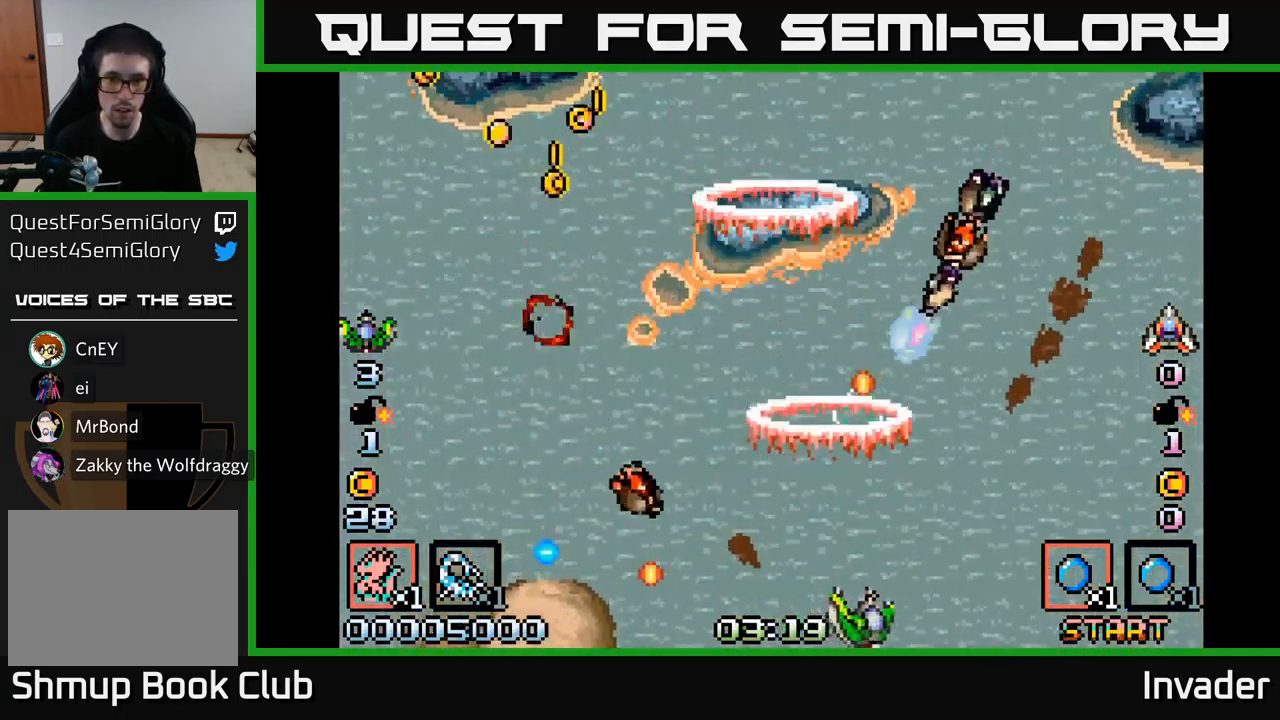
{"buttons": [], "right_stick": "center", "events": [[33, "B", "up"], [50, "DPAD_DOWN", "down"], [83, "B", "down"], [83, "DPAD_RIGHT", "up"], [116, "DPAD_DOWN", "up"], [183, "B", "up"], [233, "B", "down"], [333, "B", "up"], [366, "DPAD_RIGHT", "down"], [383, "B", "down"], [400, "DPAD_RIGHT", "up"], [466, "B", "up"]]}
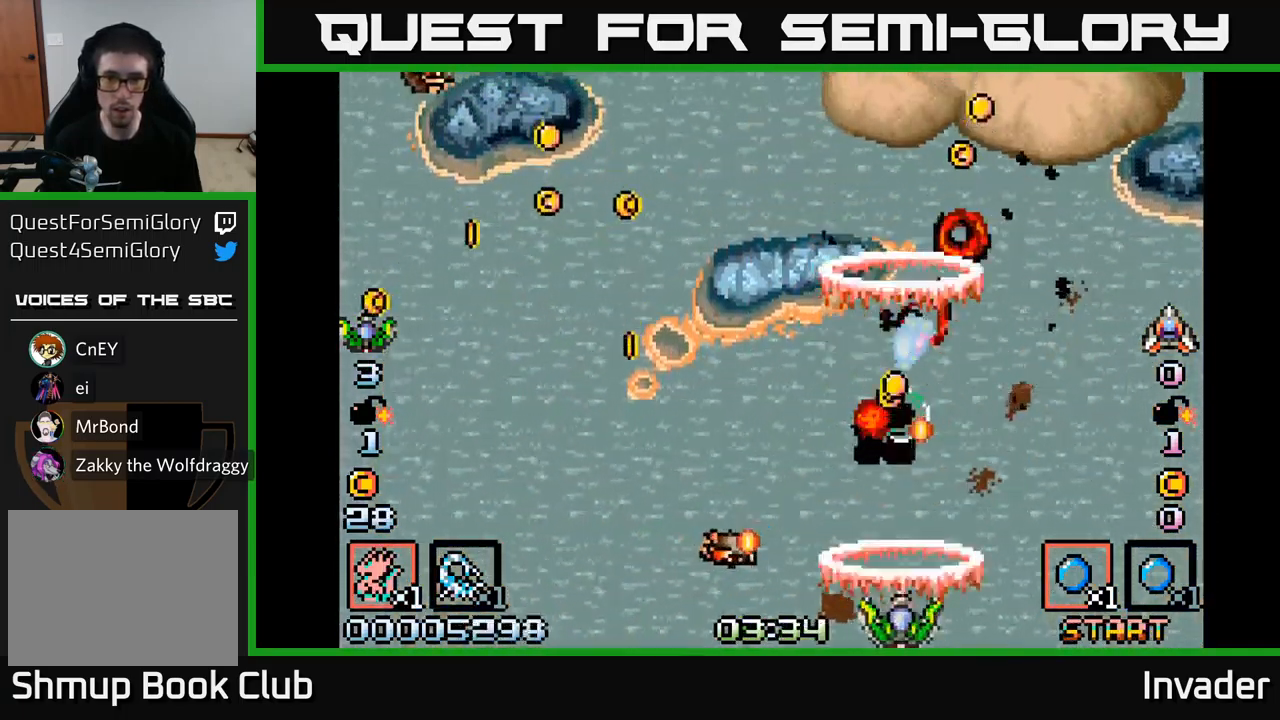
{"buttons": ["DPAD_UP"], "right_stick": "center", "events": [[16, "B", "down"], [116, "B", "up"], [166, "B", "down"], [200, "DPAD_RIGHT", "down"], [266, "B", "up"], [316, "B", "down"], [316, "DPAD_UP", "down"], [450, "B", "up"], [450, "DPAD_RIGHT", "up"]]}
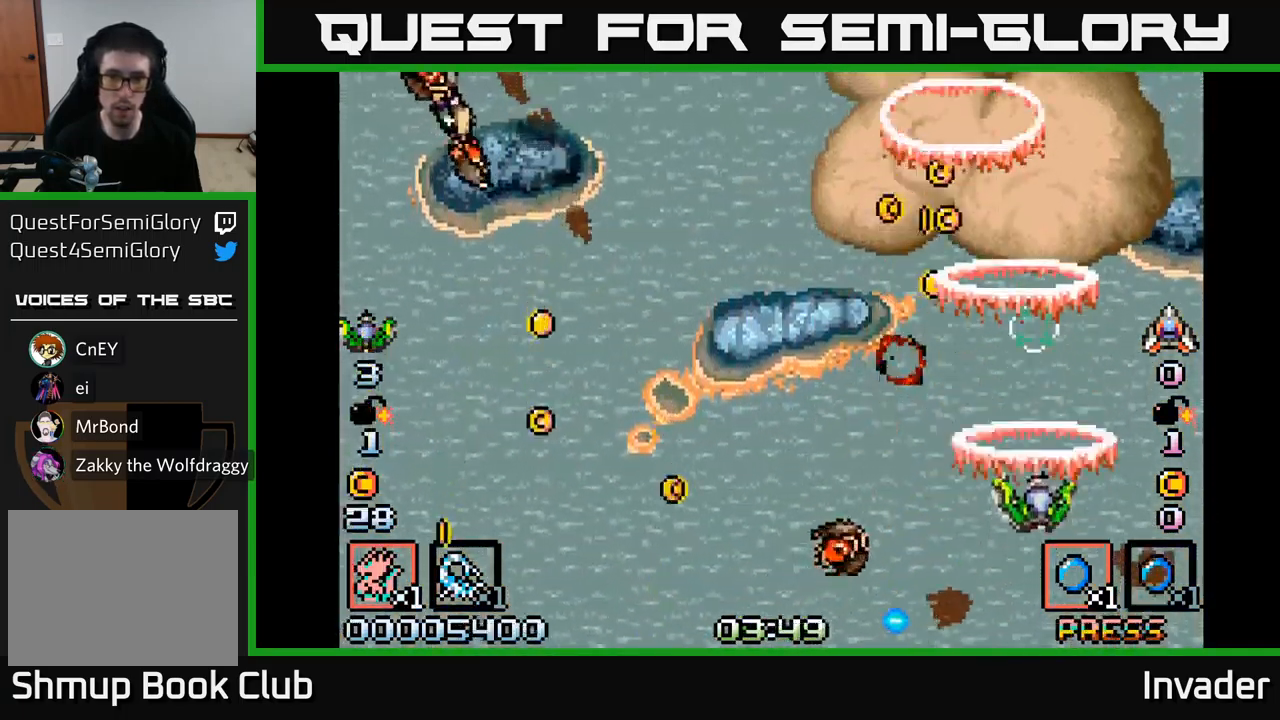
{"buttons": ["B", "DPAD_LEFT"], "right_stick": "center", "events": [[16, "B", "down"], [83, "DPAD_LEFT", "down"], [116, "DPAD_LEFT", "up"], [133, "B", "up"], [233, "B", "down"], [266, "DPAD_LEFT", "down"], [316, "B", "up"], [400, "B", "down"], [416, "DPAD_LEFT", "up"], [466, "DPAD_LEFT", "down"], [500, "DPAD_UP", "up"]]}
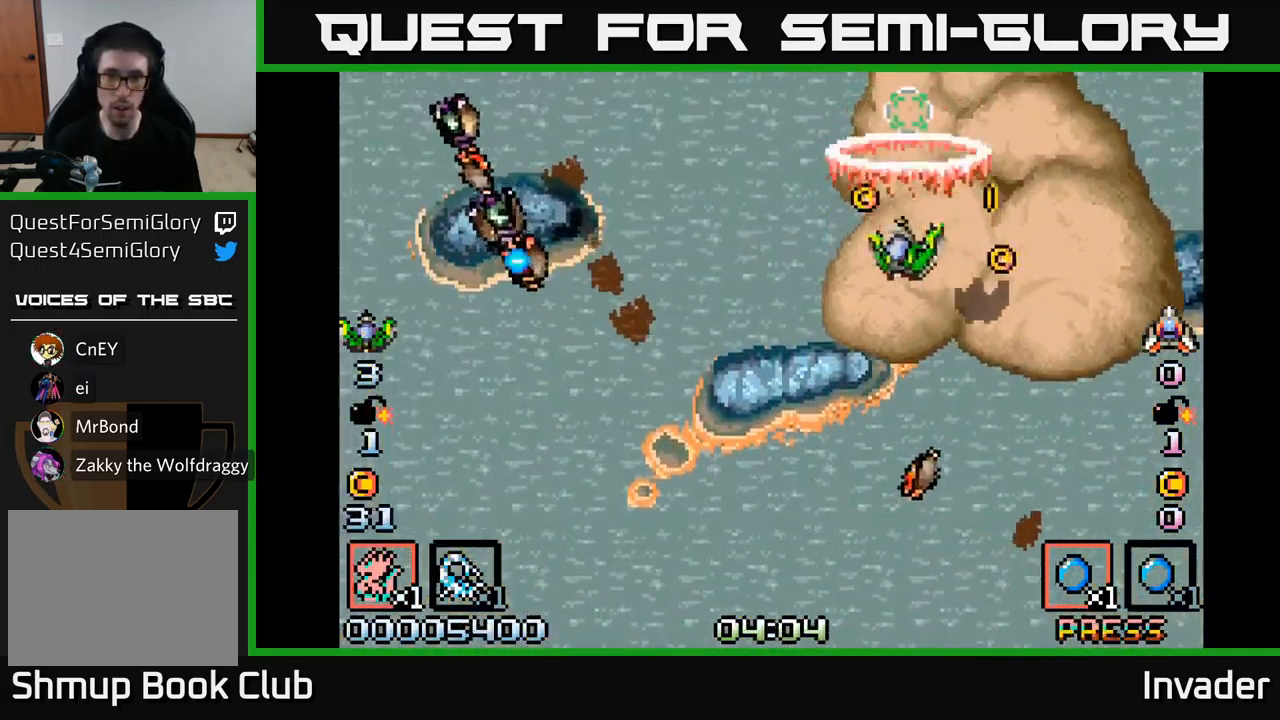
{"buttons": ["DPAD_LEFT"], "right_stick": "center", "events": [[16, "B", "up"], [33, "DPAD_DOWN", "down"], [83, "B", "down"], [183, "B", "up"], [250, "B", "down"], [367, "B", "up"], [450, "DPAD_DOWN", "up"]]}
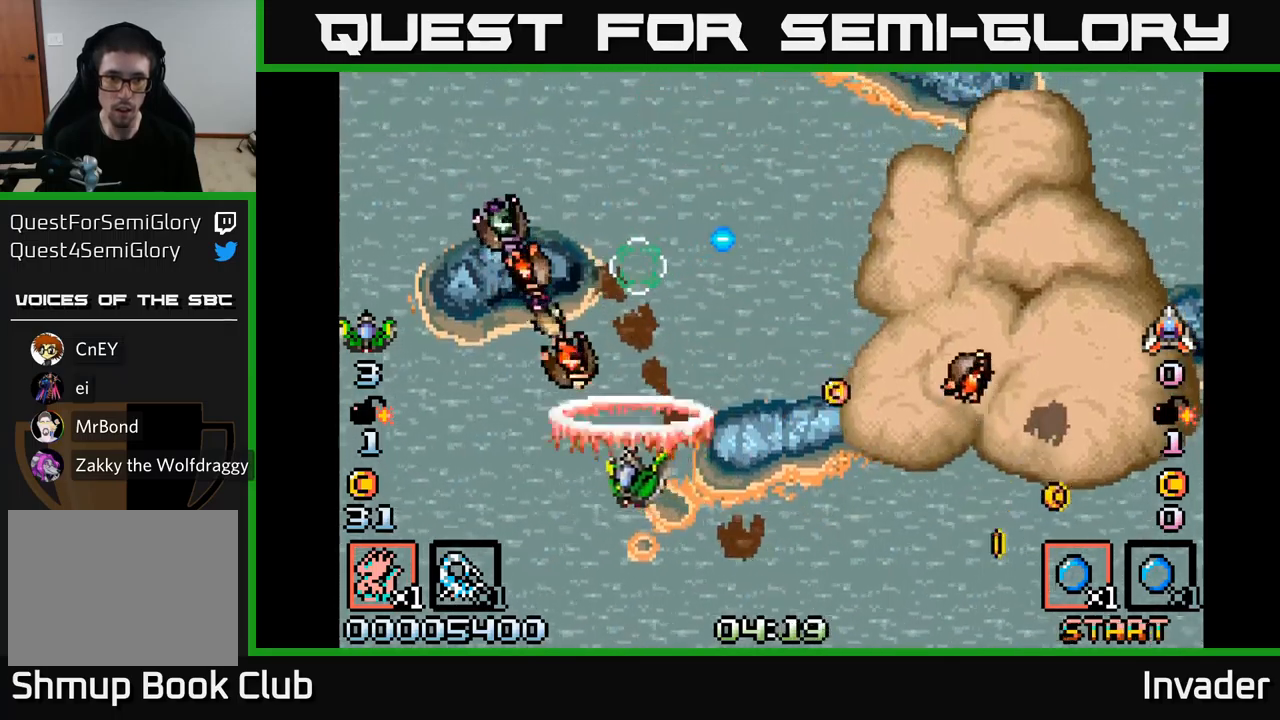
{"buttons": ["B"], "right_stick": "center", "events": [[17, "B", "down"], [33, "DPAD_DOWN", "down"], [100, "B", "up"], [150, "B", "down"], [150, "DPAD_LEFT", "up"], [250, "B", "up"], [283, "B", "down"], [317, "DPAD_DOWN", "up"], [367, "DPAD_DOWN", "down"], [367, "DPAD_RIGHT", "down"], [383, "B", "up"], [433, "B", "down"], [450, "DPAD_DOWN", "up"], [450, "DPAD_RIGHT", "up"]]}
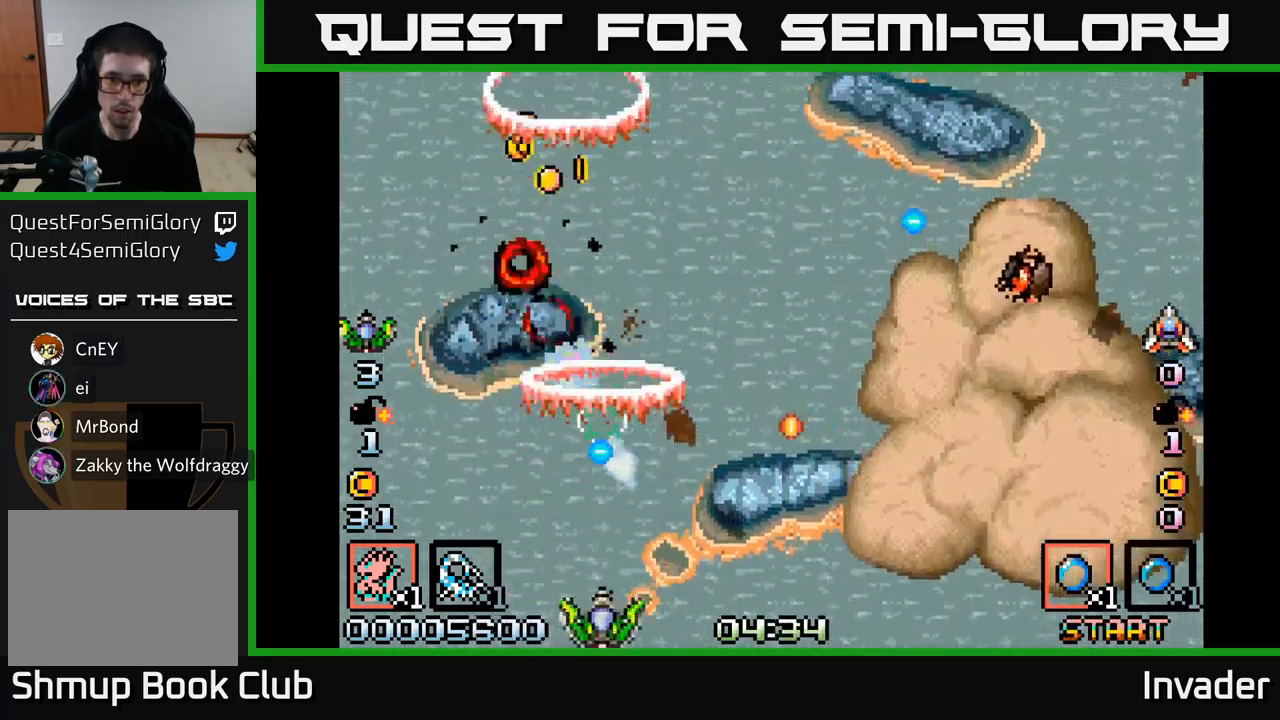
{"buttons": ["B", "DPAD_RIGHT"], "right_stick": "center", "events": [[17, "B", "up"], [33, "DPAD_RIGHT", "down"], [67, "B", "down"], [167, "B", "up"], [217, "B", "down"], [333, "B", "up"], [467, "B", "down"]]}
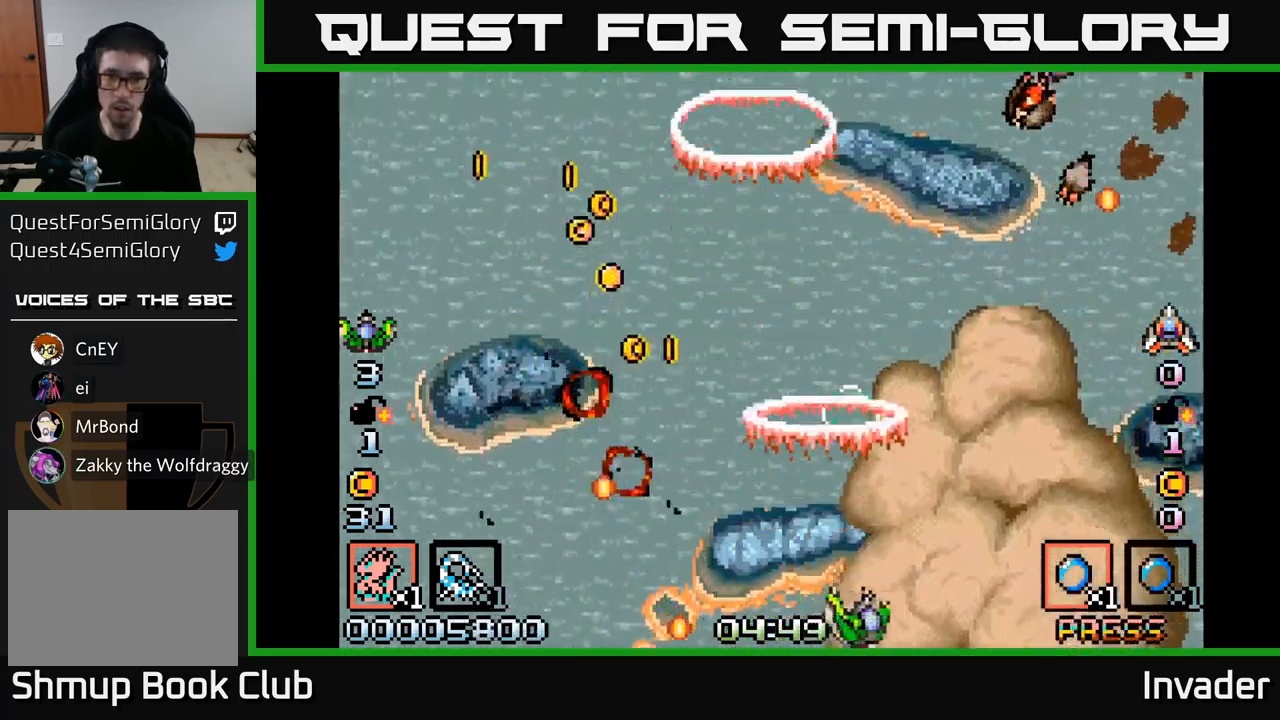
{"buttons": ["B", "DPAD_UP", "DPAD_RIGHT"], "right_stick": "center", "events": [[83, "B", "up"], [133, "B", "down"], [250, "B", "up"], [300, "B", "down"], [383, "B", "up"], [450, "B", "down"], [500, "DPAD_UP", "down"]]}
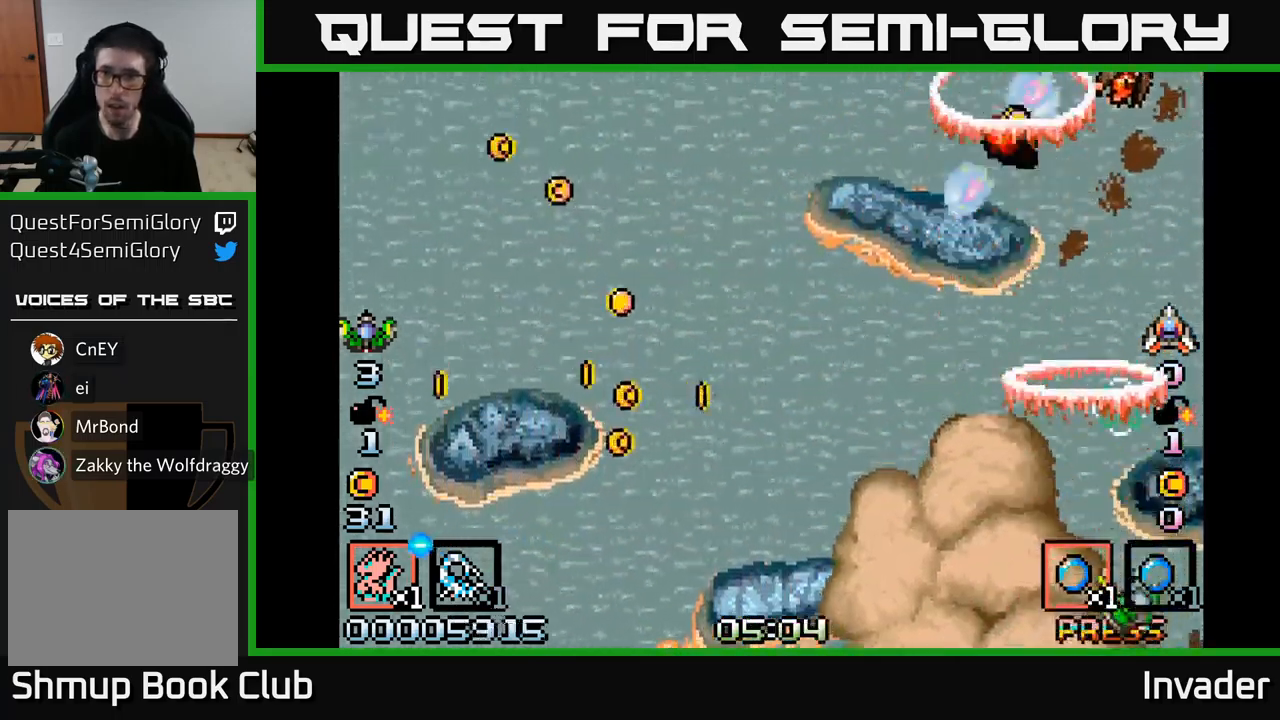
{"buttons": ["B", "DPAD_LEFT"], "right_stick": "center"}
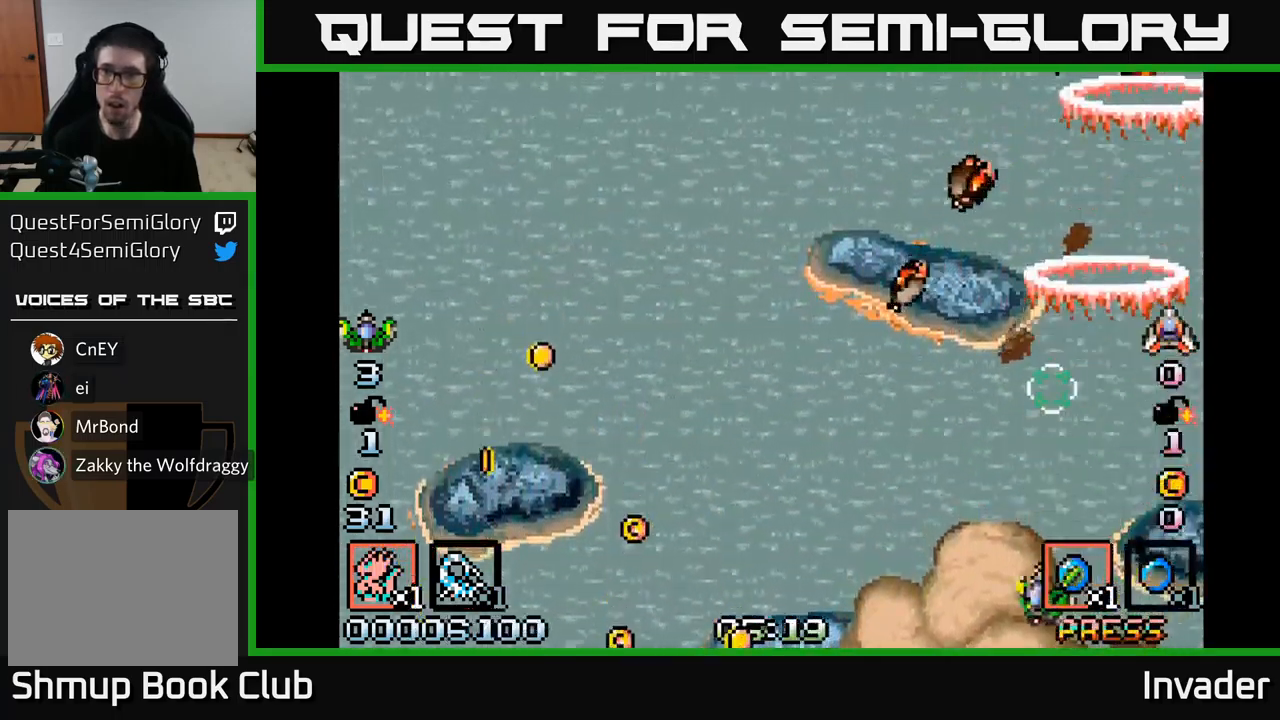
{"buttons": ["DPAD_DOWN"], "right_stick": "center", "events": [[17, "B", "up"], [83, "B", "down"], [183, "B", "up"], [250, "B", "down"], [350, "B", "up"], [383, "DPAD_DOWN", "down"], [383, "DPAD_LEFT", "up"], [400, "B", "down"], [400, "DPAD_RIGHT", "down"], [417, "DPAD_DOWN", "up"], [467, "DPAD_DOWN", "down"], [500, "B", "up"], [500, "DPAD_RIGHT", "up"]]}
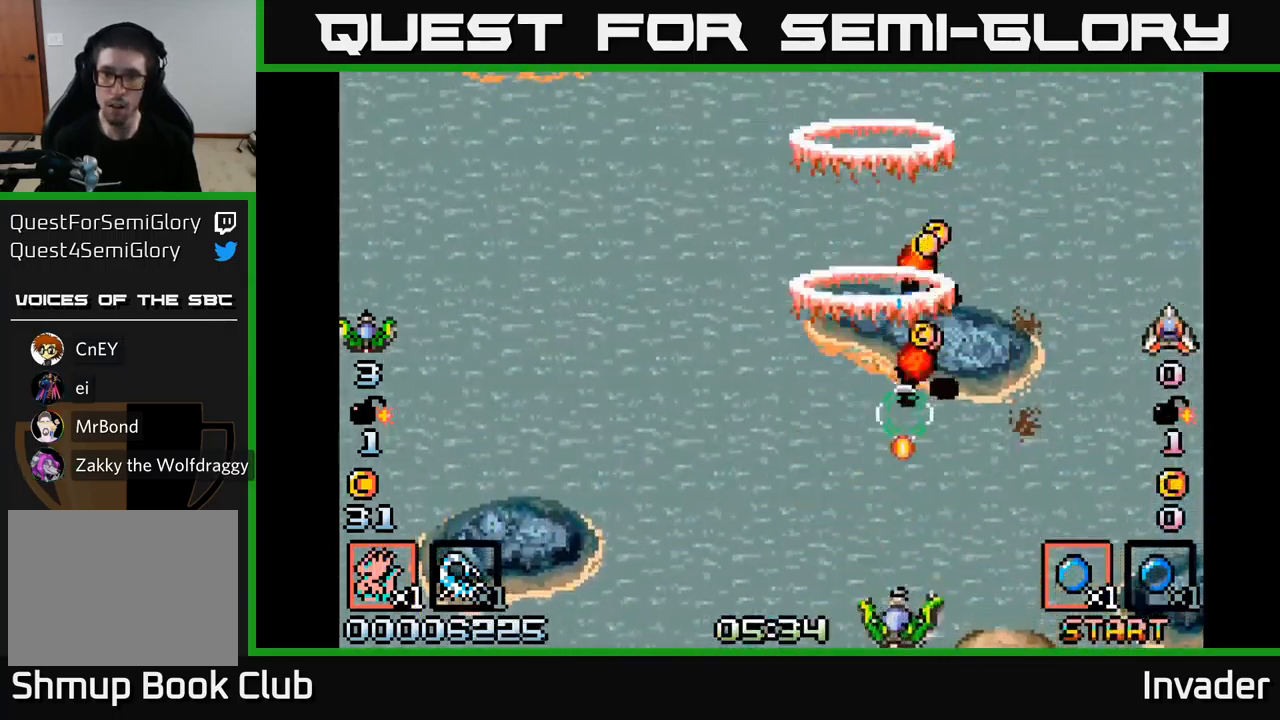
{"buttons": ["B", "DPAD_UP", "DPAD_RIGHT"], "right_stick": "center"}